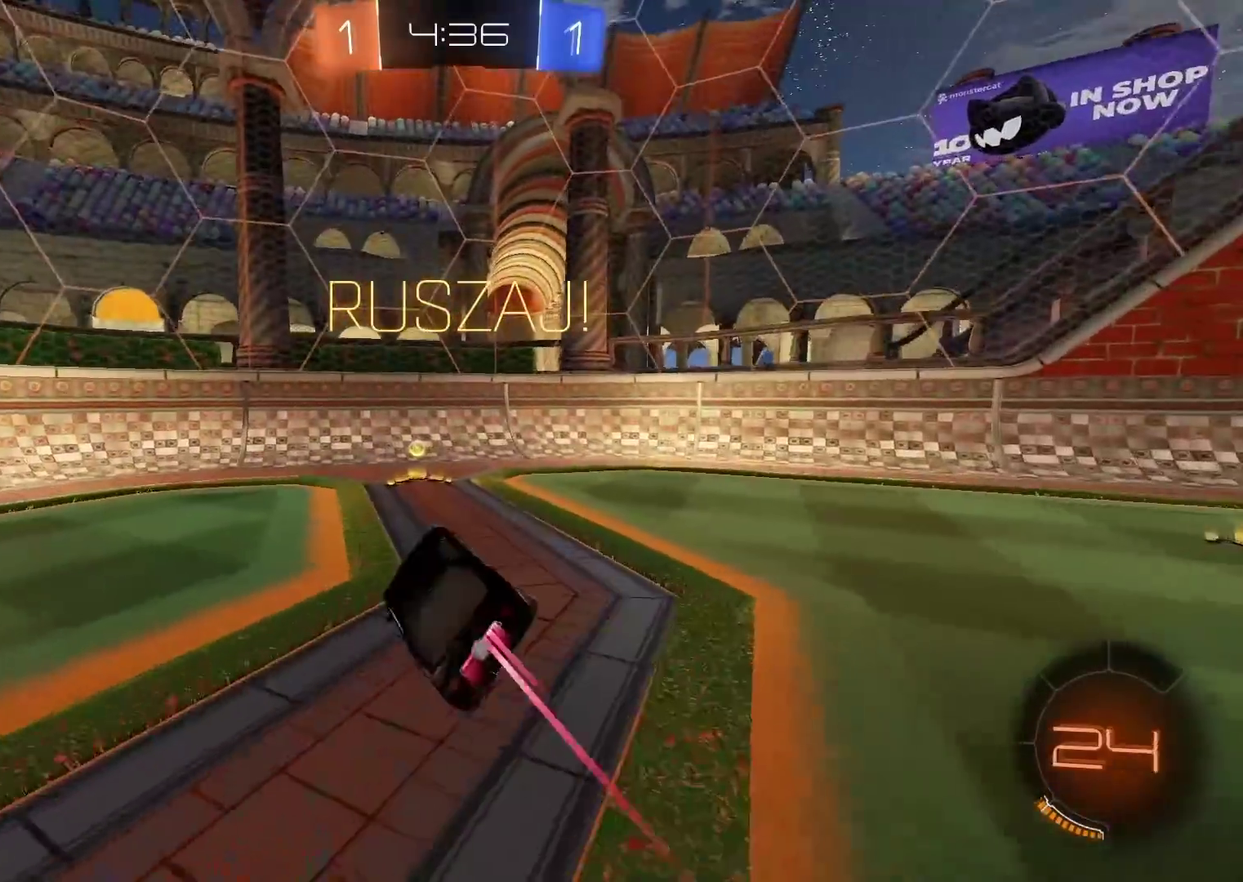
Gameplay with a controller (PlayStation layout); each line is a JSON object with the inputs held at the frame after it. "events" lists button and stick changes between this image and that frame as [ms after this image, input, new state], when the widget could be followed in between. Not read: L2.
{"buttons": ["L1", "R2"], "left_stick": "right", "right_stick": "center", "events": [[83, "left_stick", "center"], [200, "TRIANGLE", "down"], [200, "left_stick", "up-right"], [250, "left_stick", "right"], [317, "TRIANGLE", "up"], [400, "CIRCLE", "up"], [400, "L1", "down"]]}
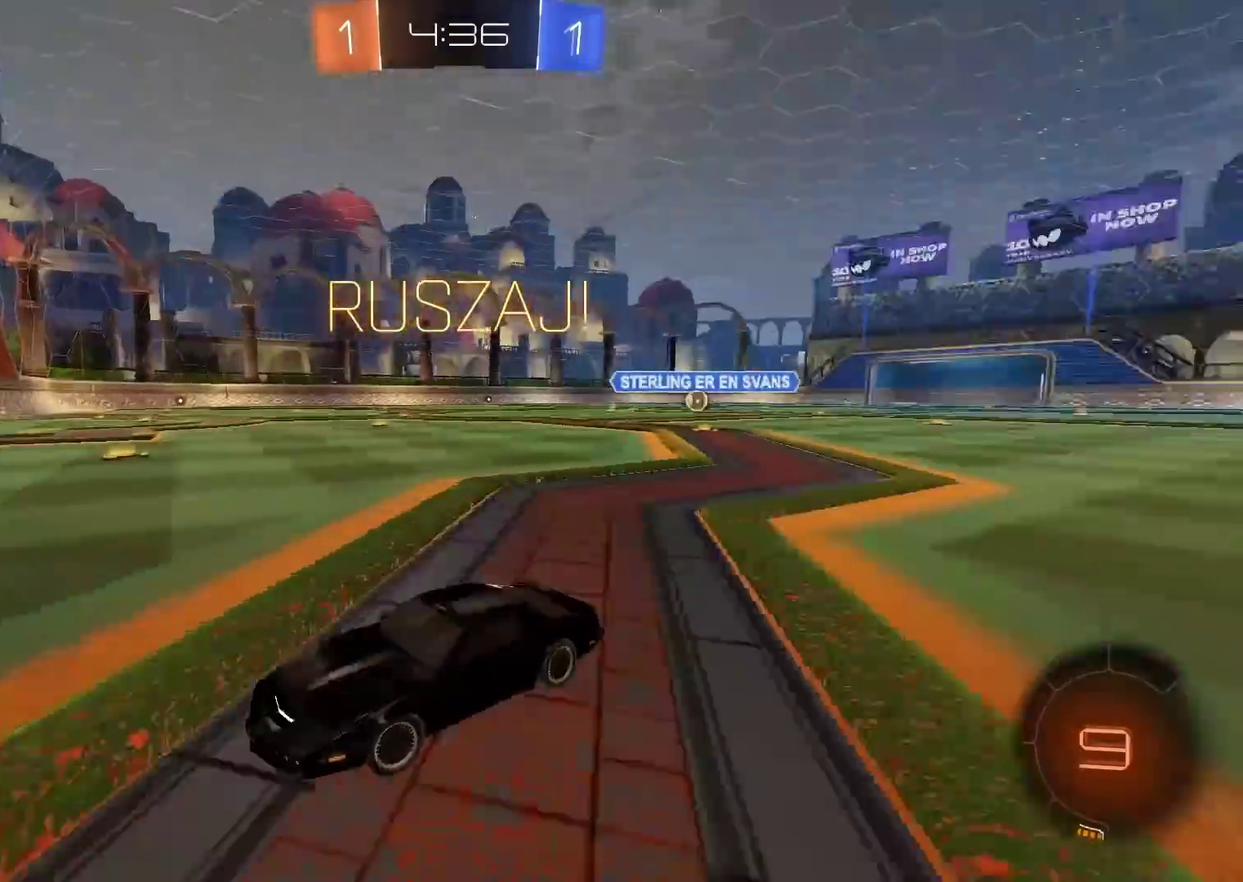
{"buttons": ["R2"], "left_stick": "right", "right_stick": "center", "events": [[33, "L1", "up"]]}
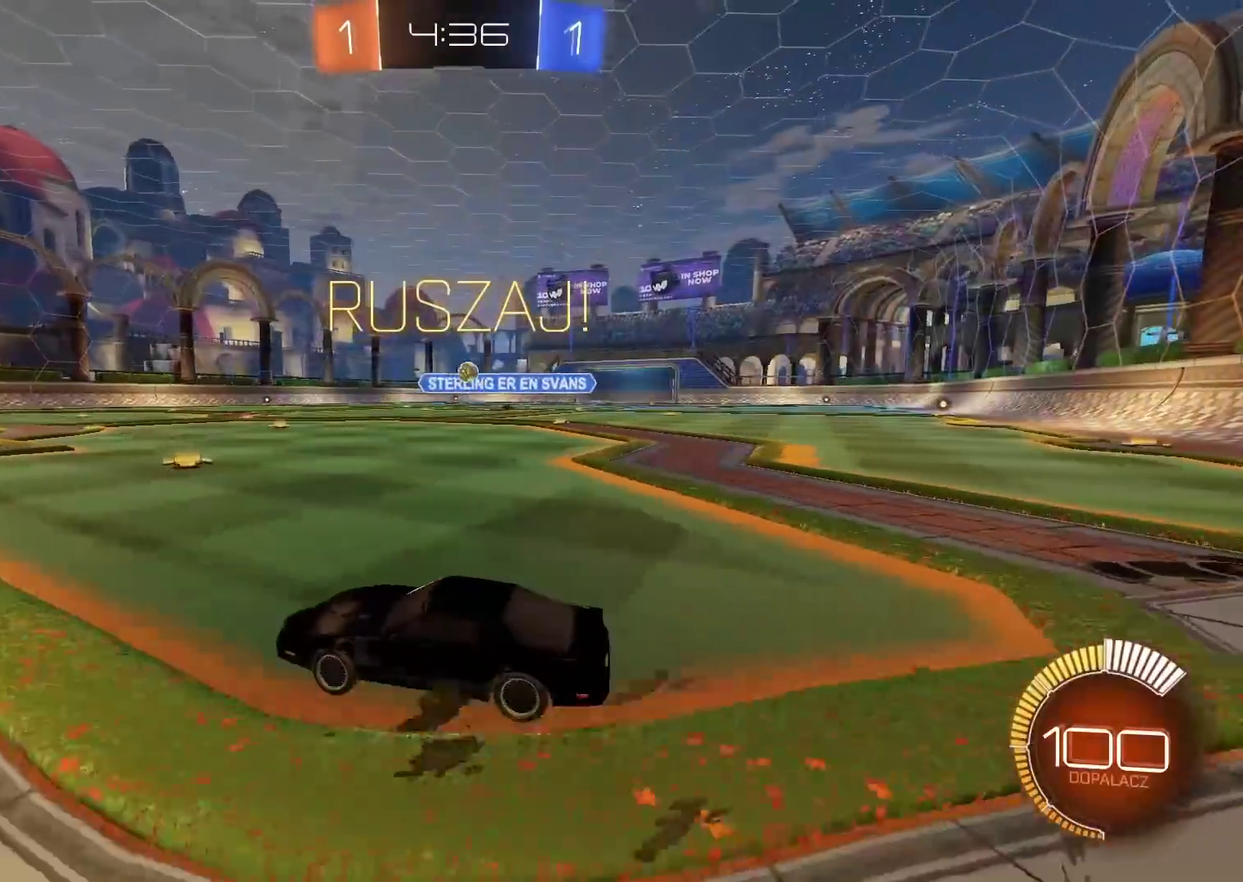
{"buttons": [], "left_stick": "left", "right_stick": "center", "events": [[100, "R2", "up"], [167, "left_stick", "center"], [233, "left_stick", "left"], [317, "left_stick", "center"], [467, "left_stick", "left"]]}
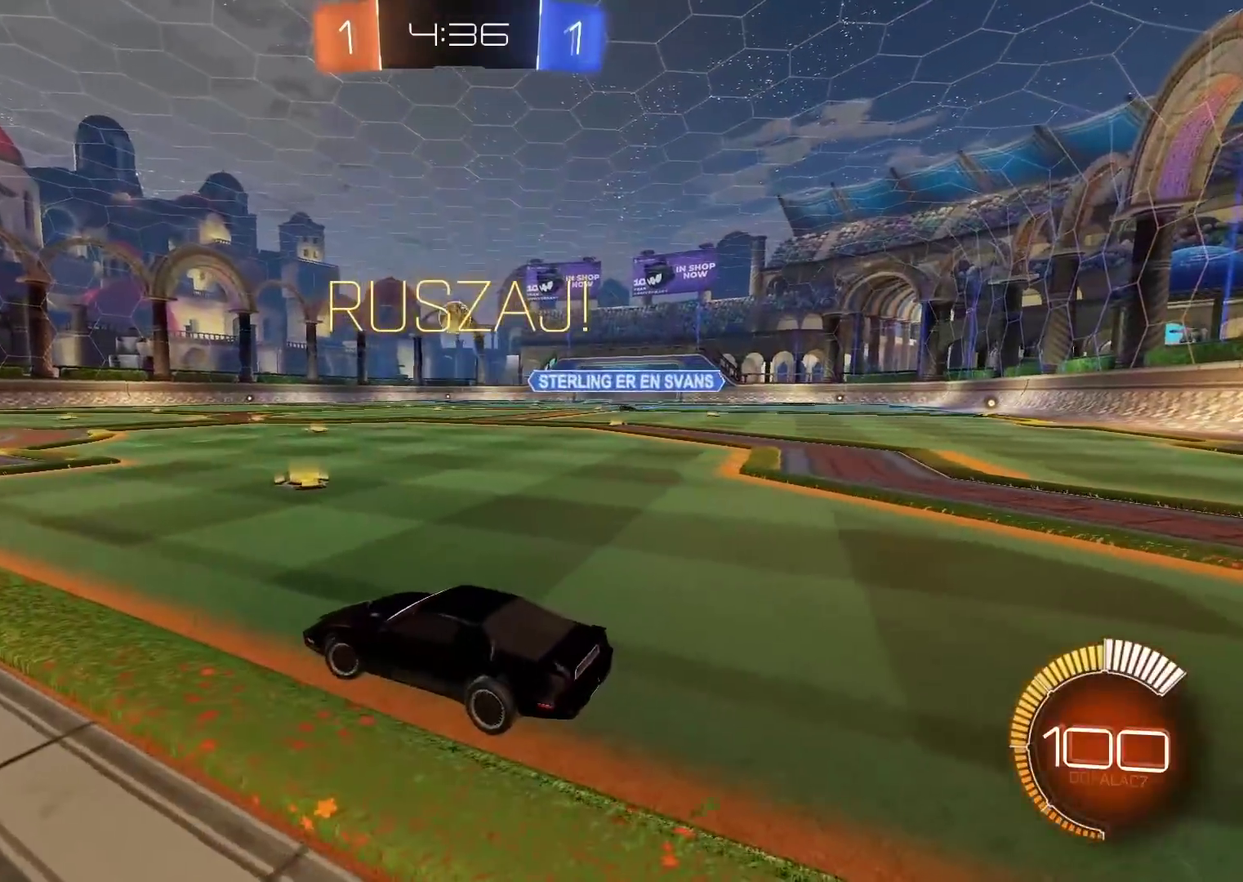
{"buttons": [], "left_stick": "left", "right_stick": "center", "events": []}
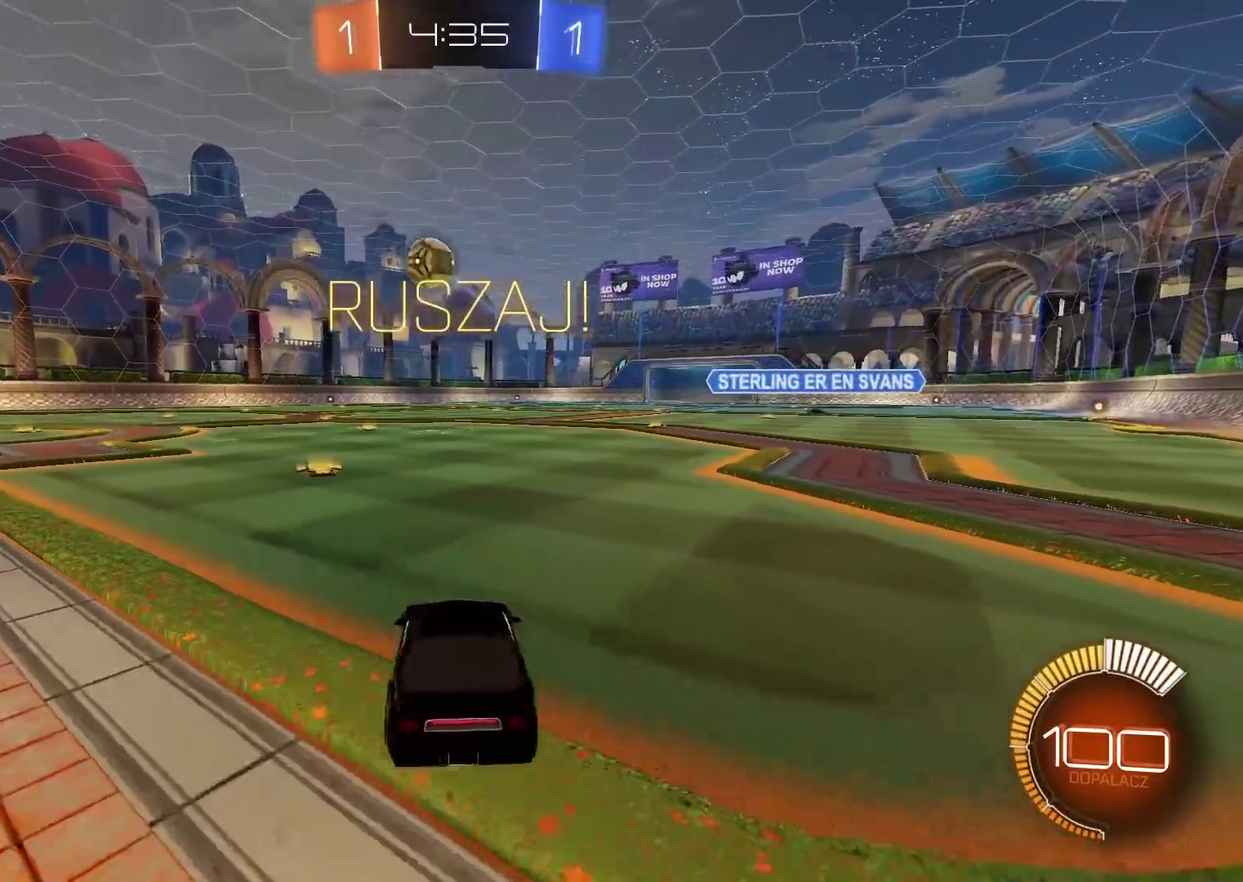
{"buttons": ["R2"], "left_stick": "center", "right_stick": "center", "events": [[233, "left_stick", "center"], [317, "R2", "down"]]}
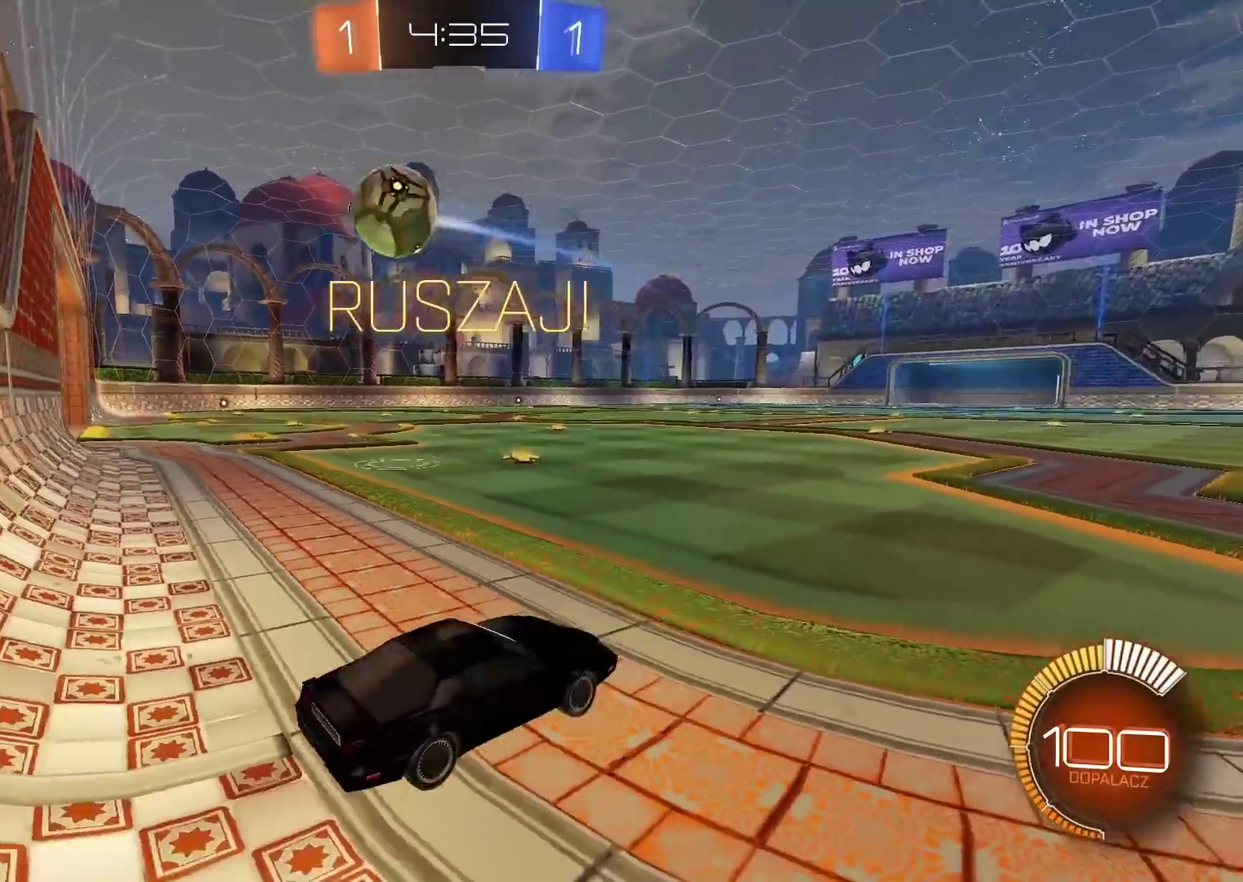
{"buttons": ["R2"], "left_stick": "center", "right_stick": "center", "events": [[100, "left_stick", "right"], [283, "R2", "up"], [283, "left_stick", "center"], [350, "R2", "down"]]}
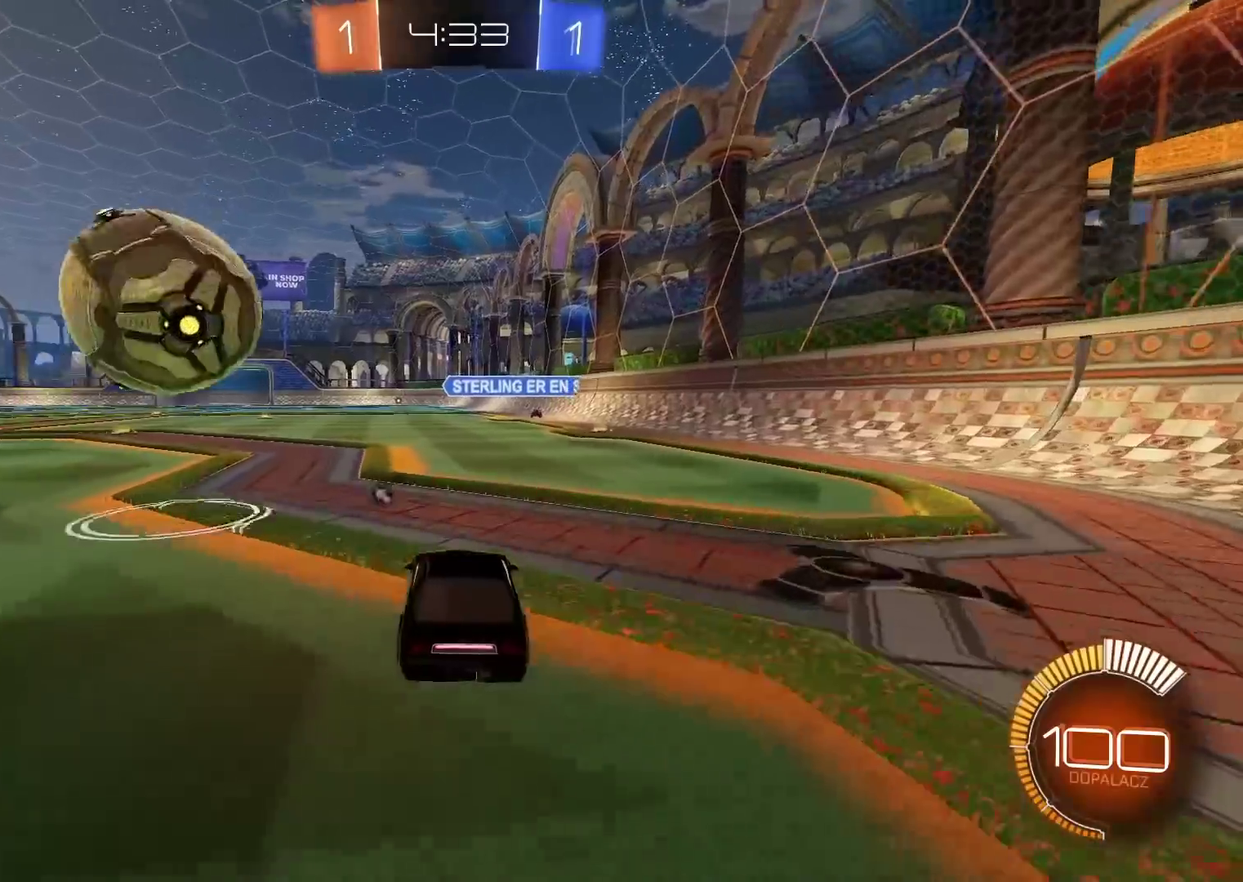
{"buttons": [], "left_stick": "center", "right_stick": "center", "events": [[383, "left_stick", "right"], [417, "R2", "up"], [467, "left_stick", "center"]]}
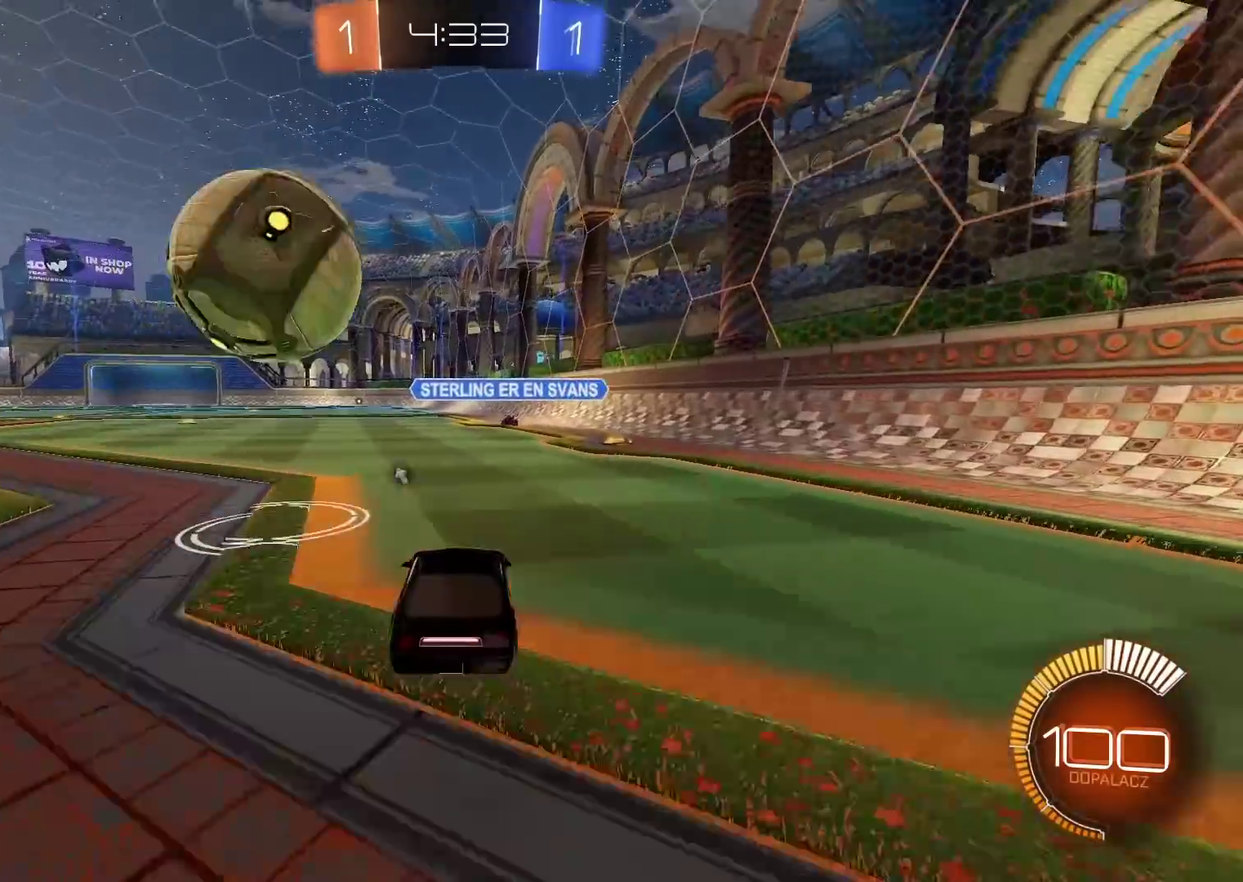
{"buttons": ["R2"], "left_stick": "right", "right_stick": "center", "events": [[317, "left_stick", "left"], [433, "left_stick", "right"], [450, "R2", "down"]]}
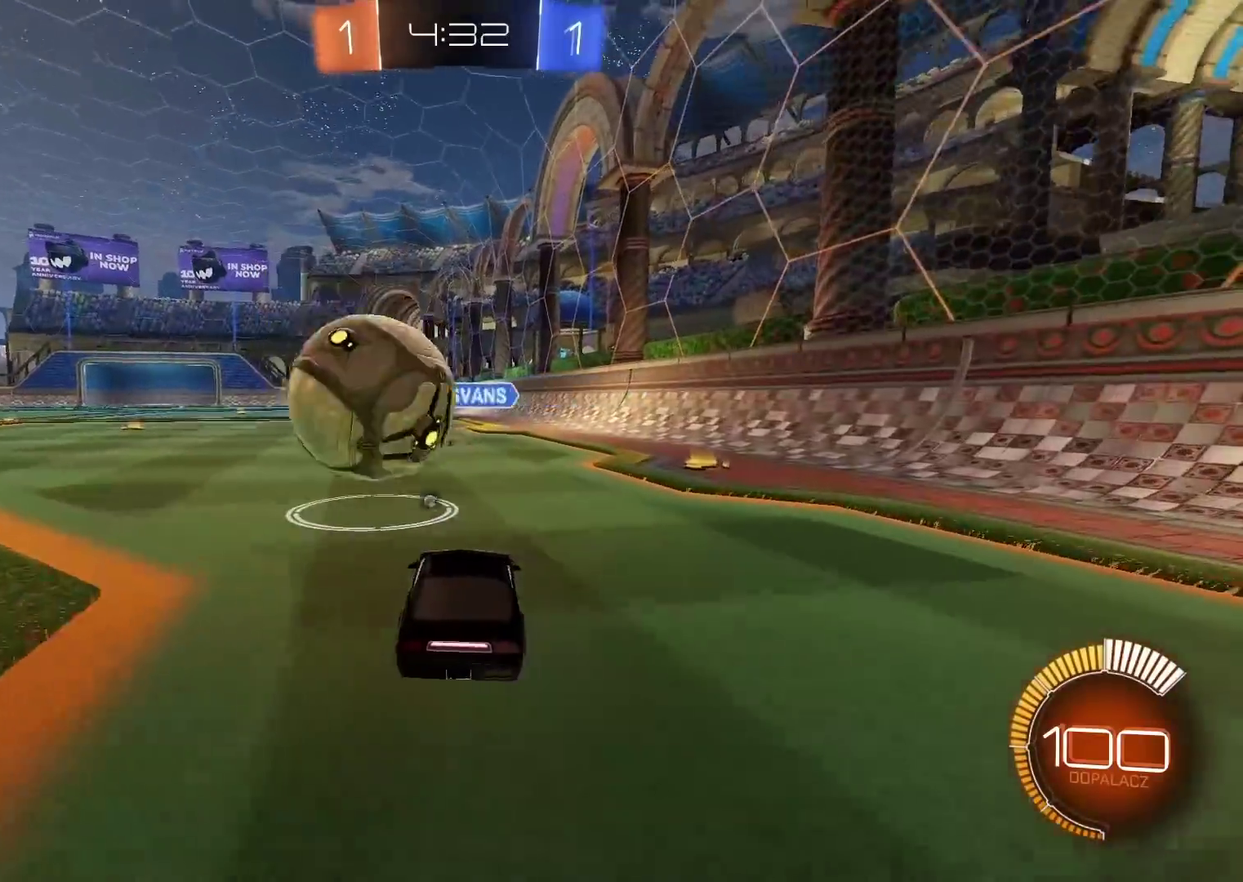
{"buttons": [], "left_stick": "center", "right_stick": "center", "events": [[117, "CIRCLE", "down"], [117, "left_stick", "center"], [417, "CIRCLE", "up"], [500, "R2", "up"]]}
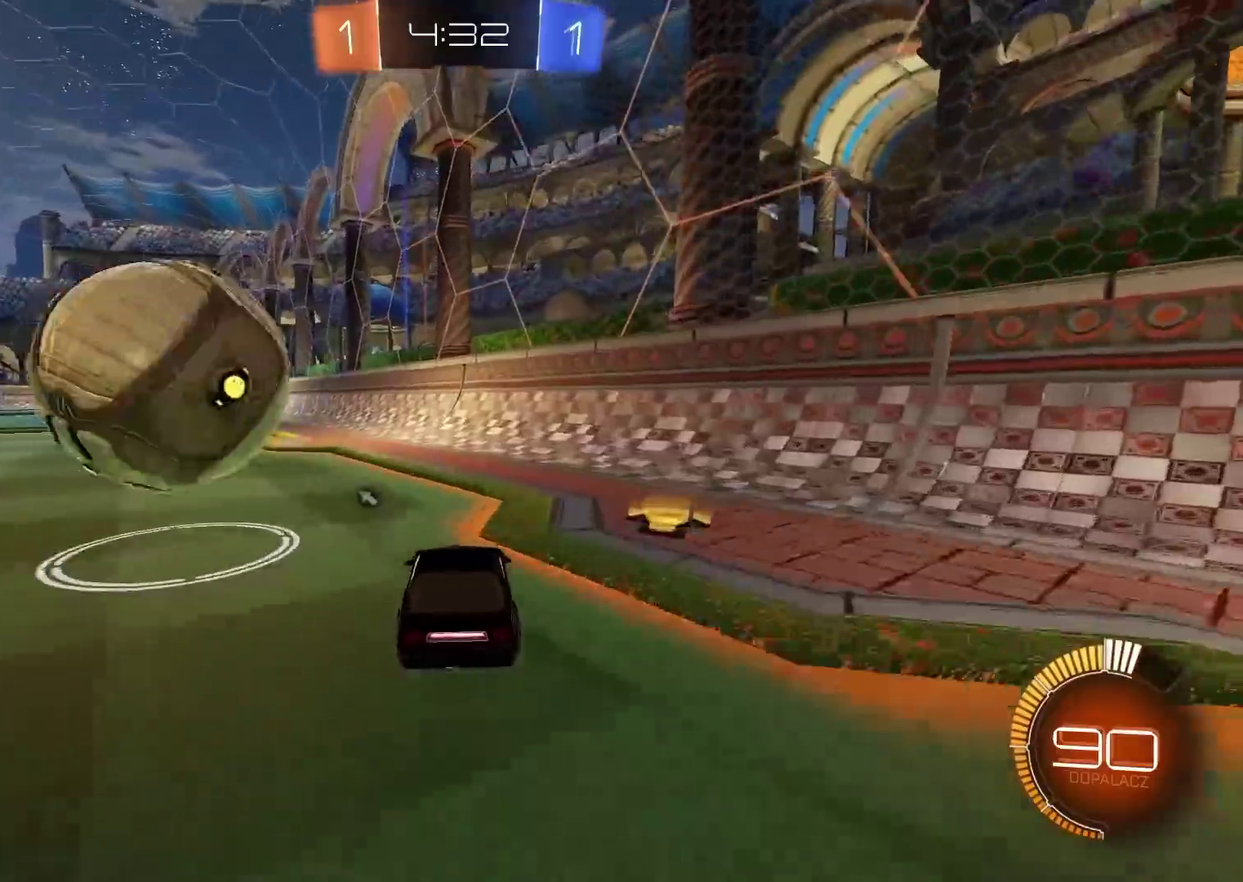
{"buttons": ["CIRCLE", "R2"], "left_stick": "left", "right_stick": "center", "events": [[83, "left_stick", "left"], [133, "L1", "down"], [317, "L1", "up"], [333, "R2", "down"], [367, "CIRCLE", "down"]]}
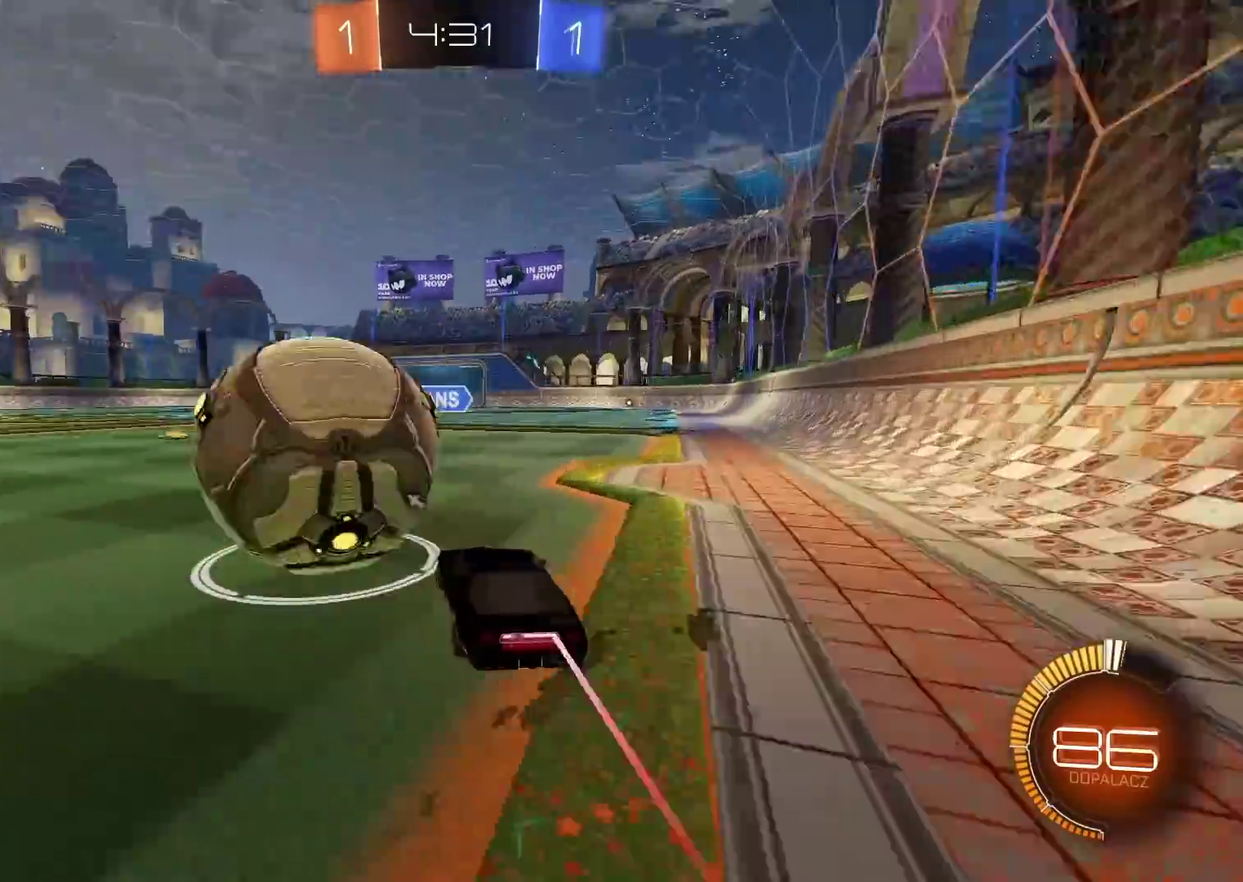
{"buttons": ["R2"], "left_stick": "center", "right_stick": "center", "events": [[50, "left_stick", "center"], [167, "CIRCLE", "up"], [233, "R2", "up"], [300, "left_stick", "right"], [383, "R2", "down"], [400, "left_stick", "up"], [483, "left_stick", "center"]]}
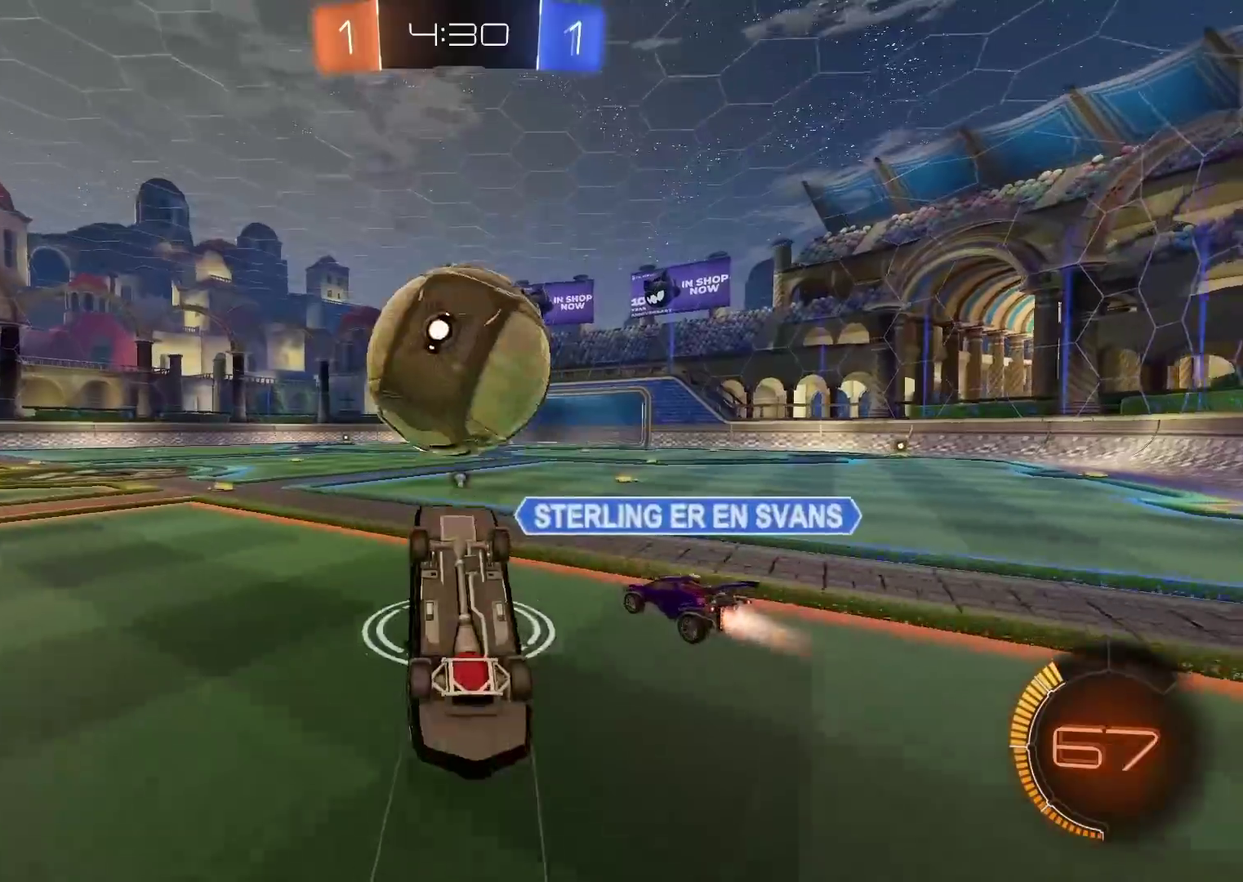
{"buttons": ["CIRCLE", "R2"], "left_stick": "center", "right_stick": "center", "events": [[250, "CIRCLE", "down"]]}
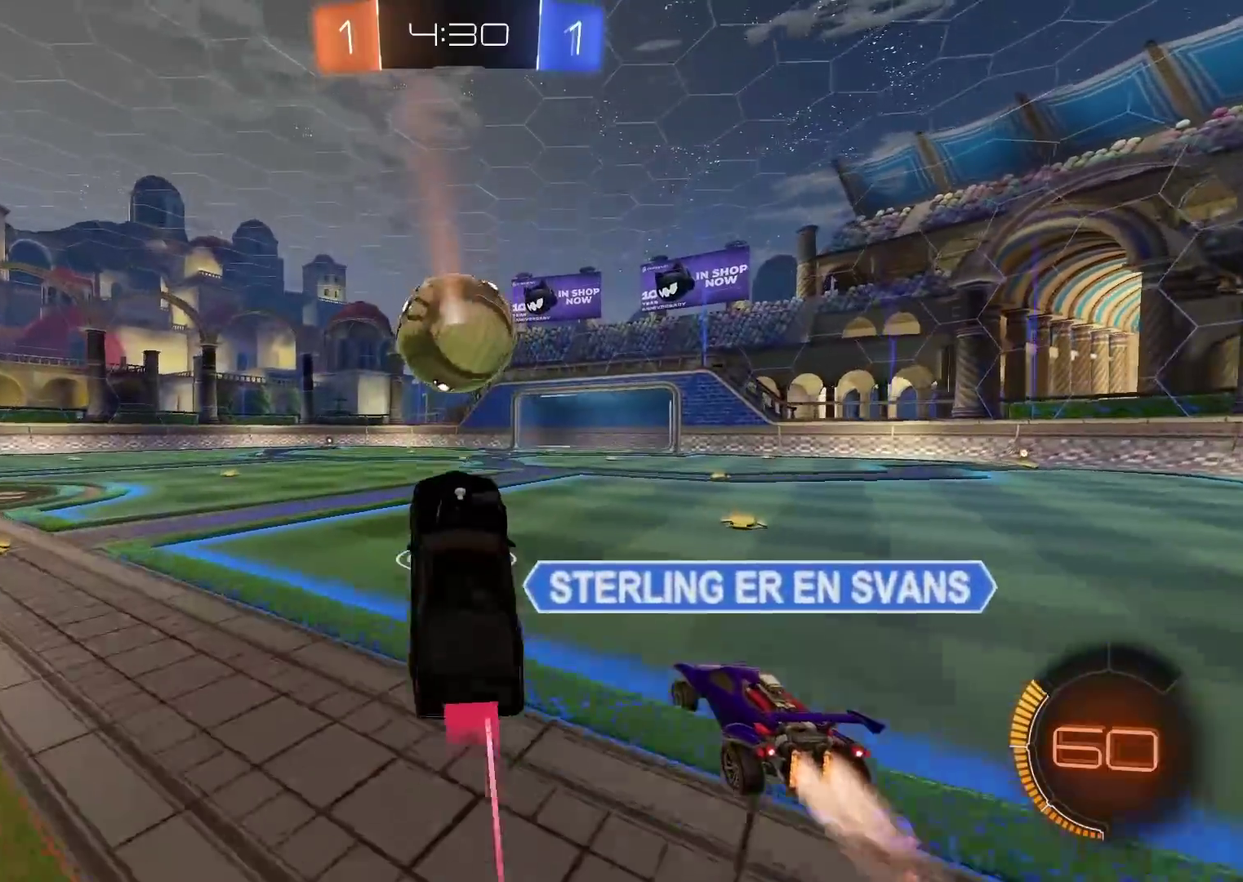
{"buttons": ["CIRCLE", "R2"], "left_stick": "center", "right_stick": "center", "events": [[233, "left_stick", "down-right"], [350, "left_stick", "center"]]}
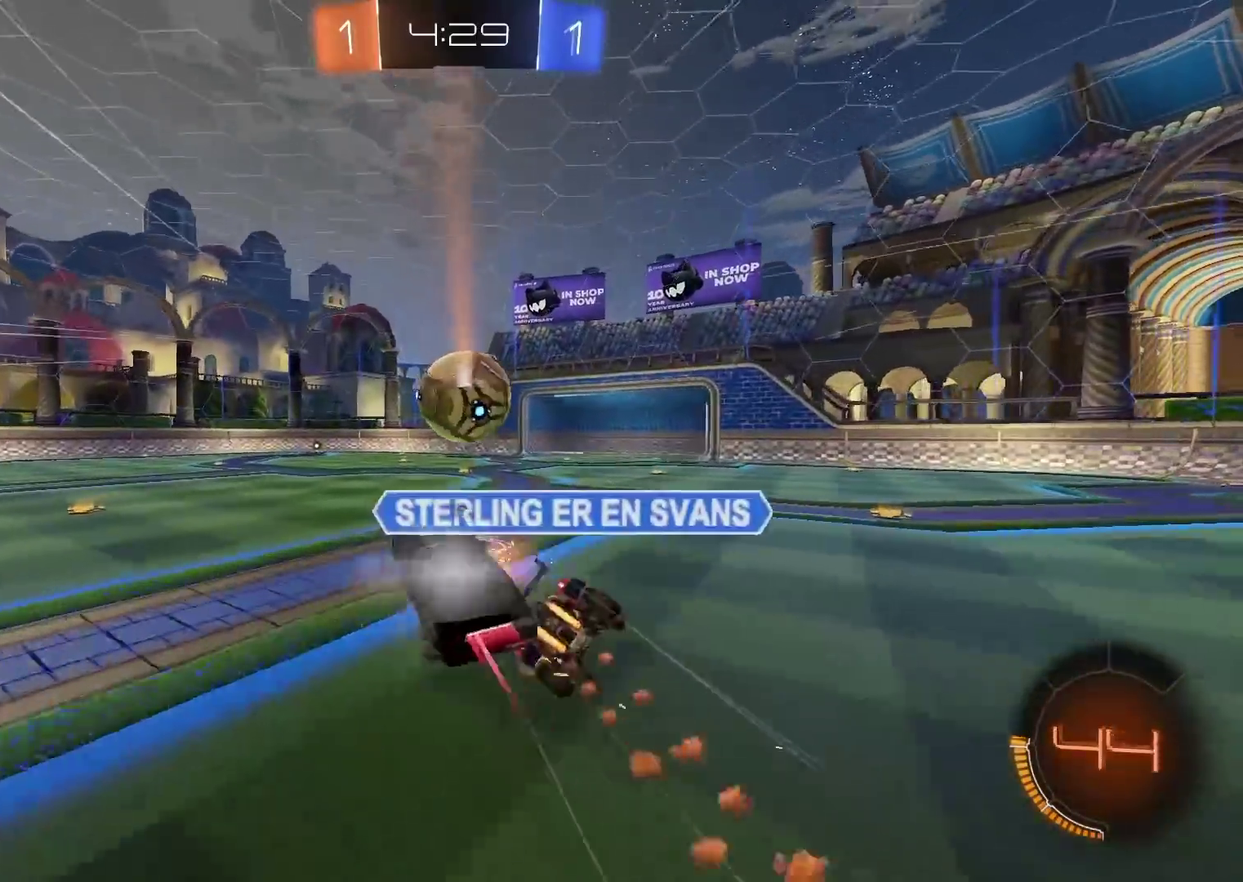
{"buttons": ["CIRCLE", "R2"], "left_stick": "right", "right_stick": "center", "events": [[183, "left_stick", "right"], [283, "CIRCLE", "up"], [450, "CIRCLE", "down"]]}
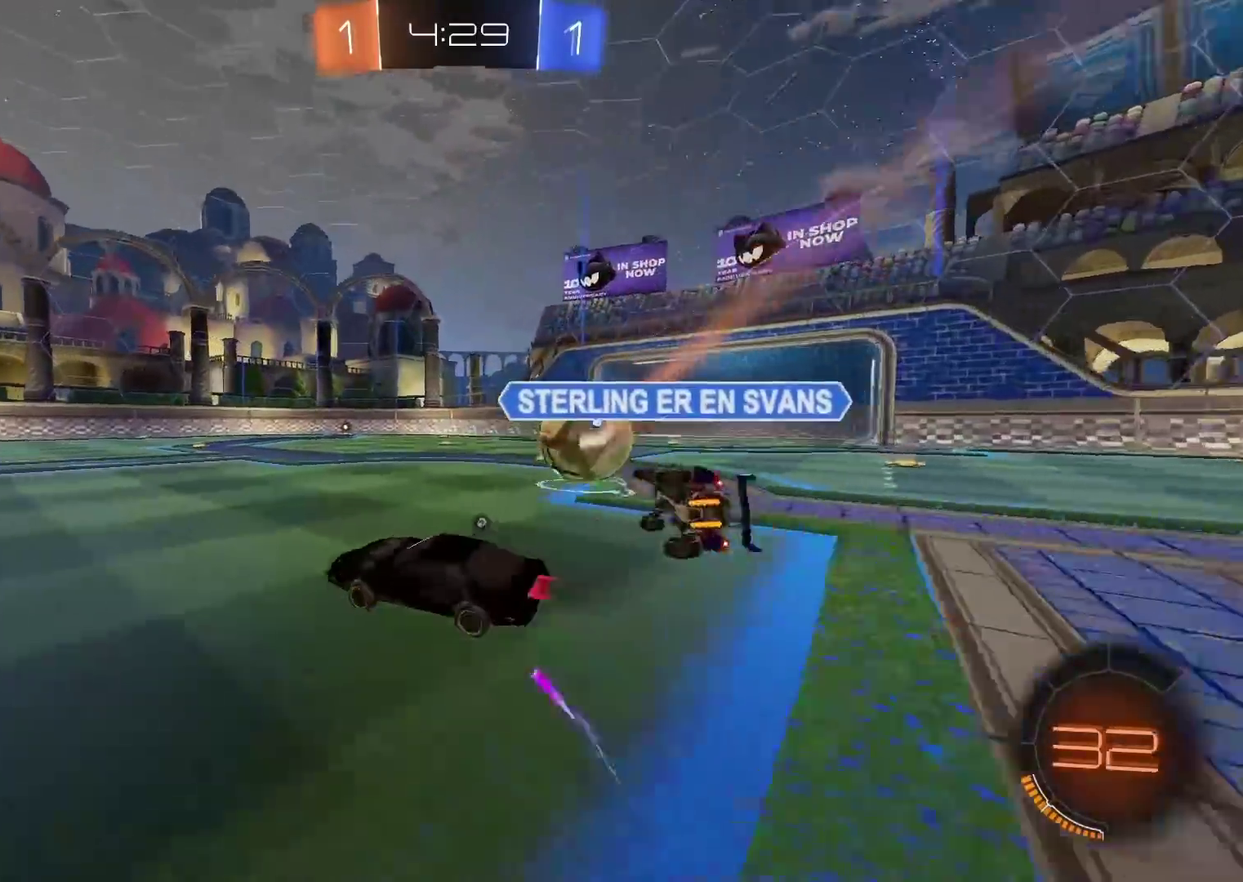
{"buttons": ["CIRCLE", "R2"], "left_stick": "center", "right_stick": "center", "events": [[150, "left_stick", "center"]]}
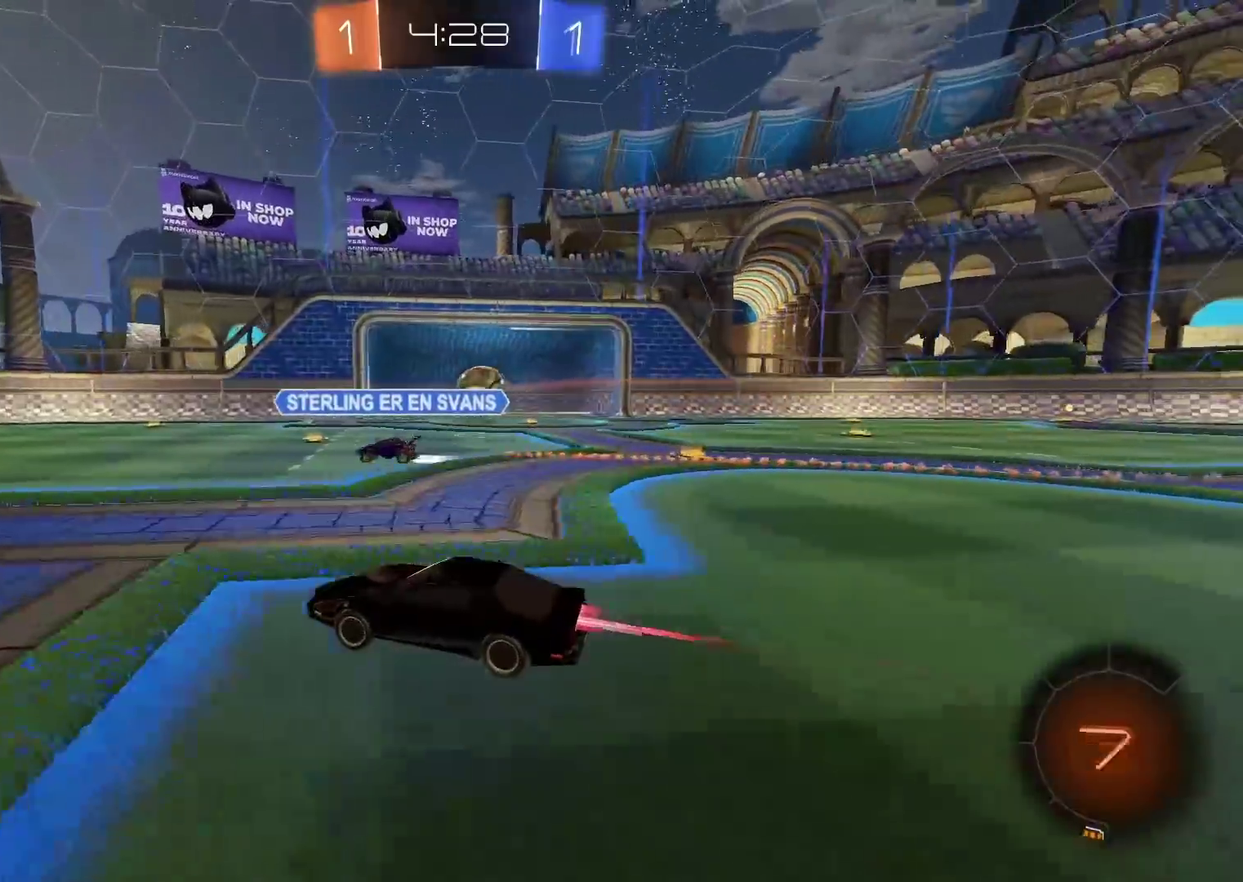
{"buttons": ["R2"], "left_stick": "right", "right_stick": "center", "events": [[217, "CIRCLE", "up"], [383, "TRIANGLE", "down"], [433, "left_stick", "right"], [500, "TRIANGLE", "up"]]}
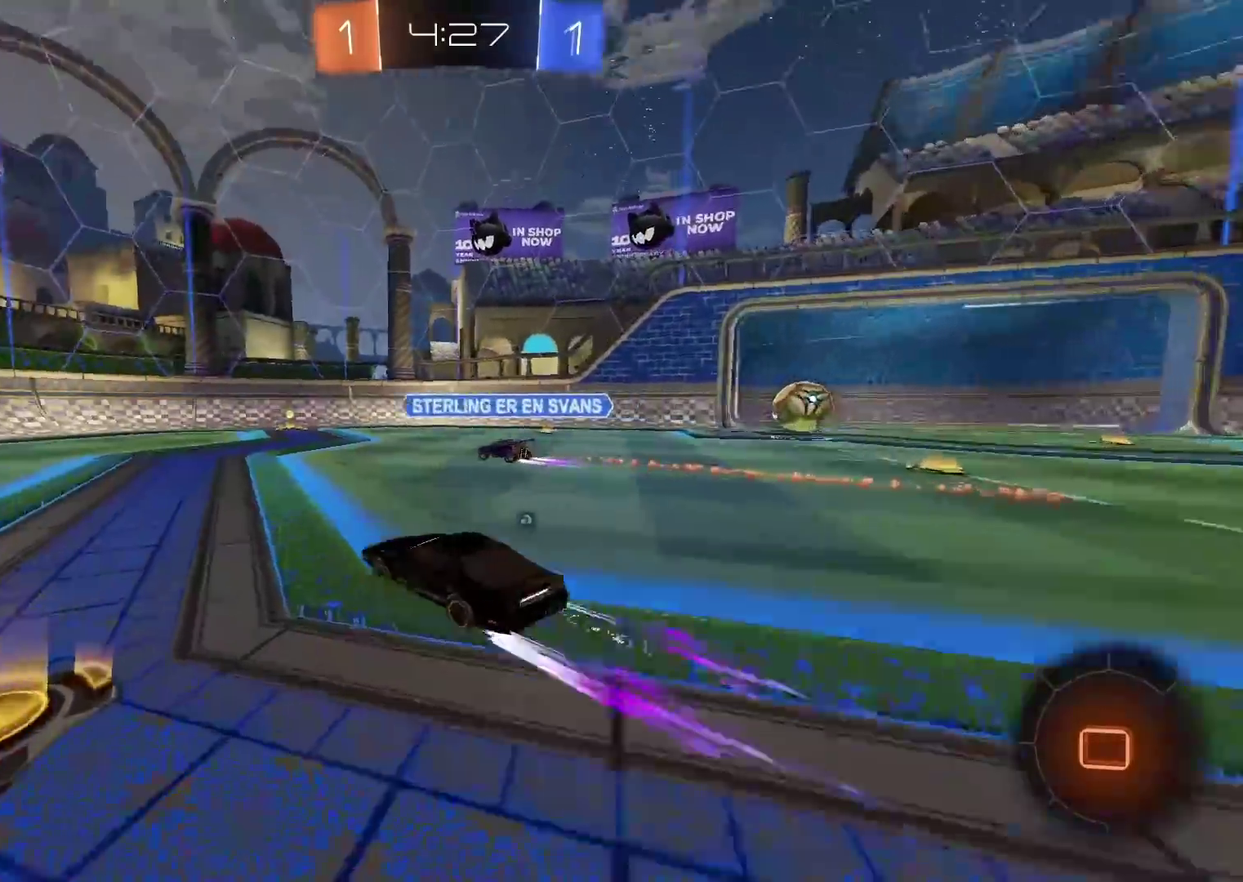
{"buttons": ["R2"], "left_stick": "center", "right_stick": "center", "events": [[67, "left_stick", "center"], [233, "left_stick", "right"], [467, "left_stick", "center"]]}
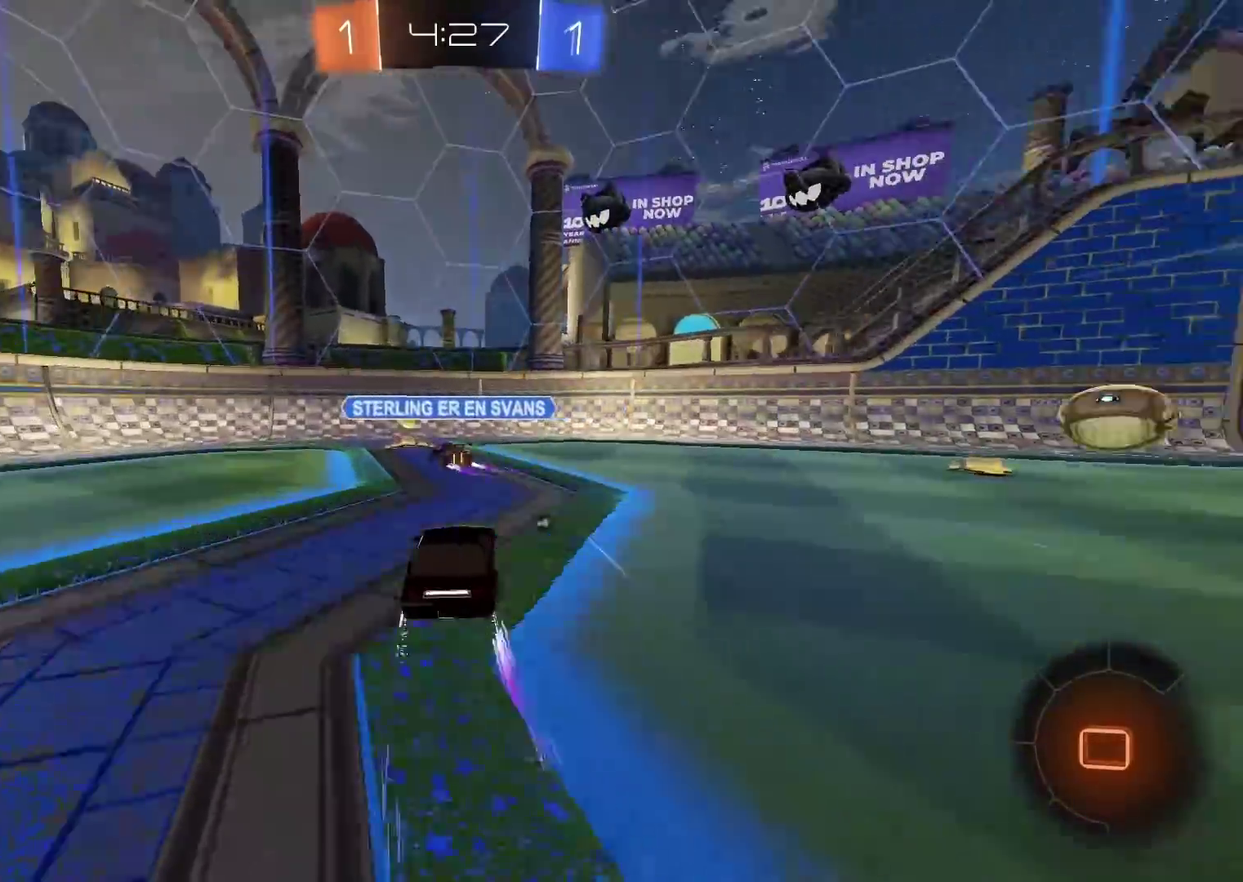
{"buttons": ["R2"], "left_stick": "center", "right_stick": "center", "events": [[133, "left_stick", "left"], [150, "L1", "down"], [167, "TRIANGLE", "down"], [250, "TRIANGLE", "up"], [300, "L1", "up"], [350, "left_stick", "right"], [400, "left_stick", "center"]]}
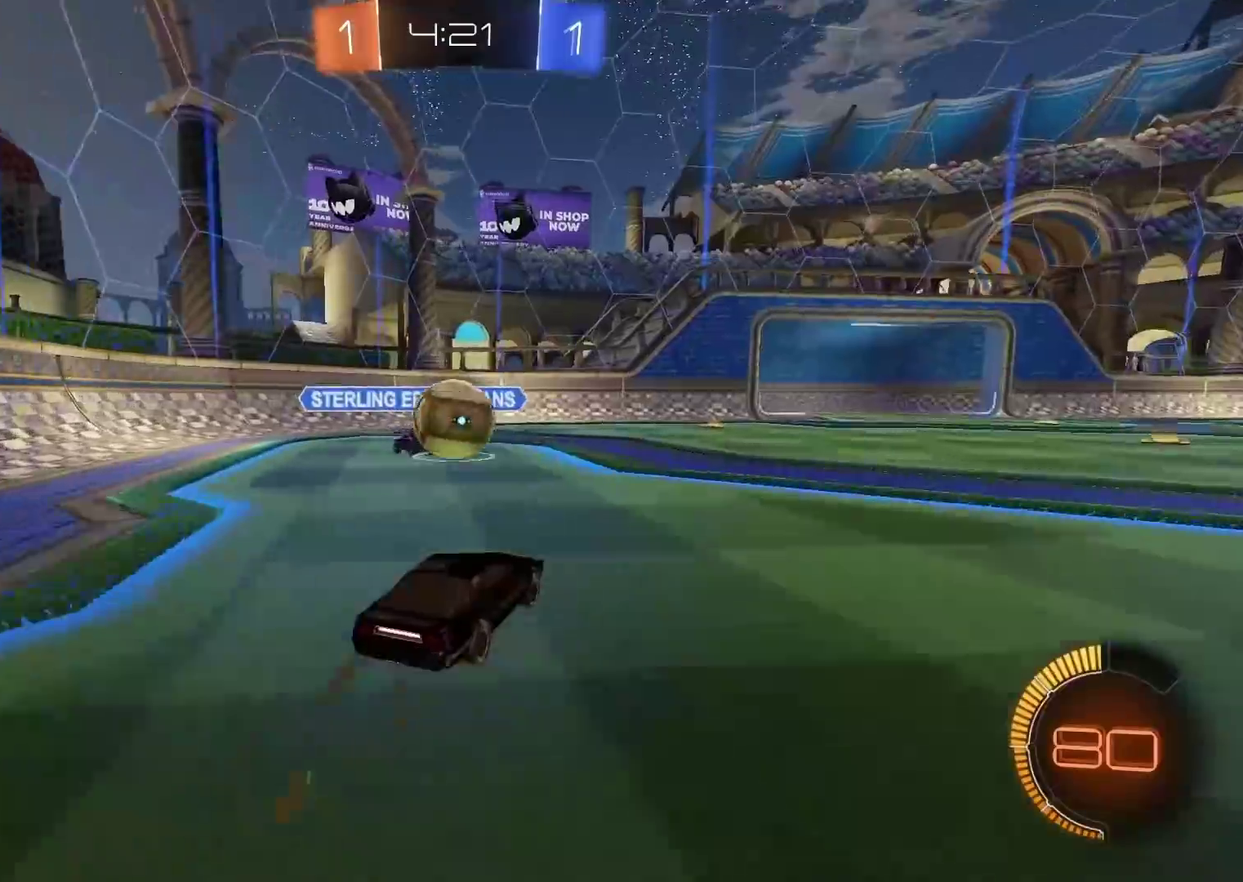
{"buttons": ["R2"], "left_stick": "right", "right_stick": "center", "events": [[167, "left_stick", "right"], [233, "R2", "up"], [483, "R2", "down"]]}
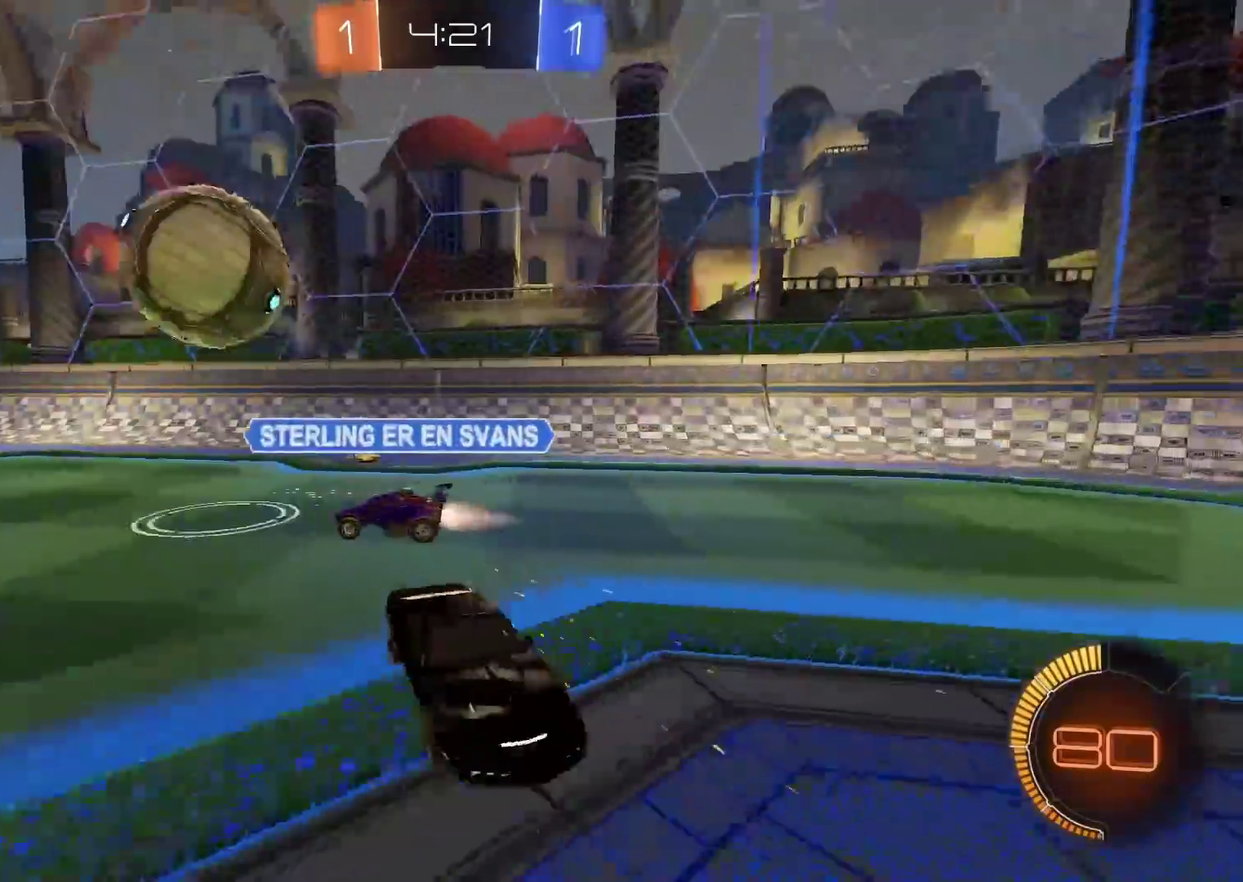
{"buttons": ["CIRCLE", "R2"], "left_stick": "right", "right_stick": "center", "events": [[283, "CIRCLE", "down"]]}
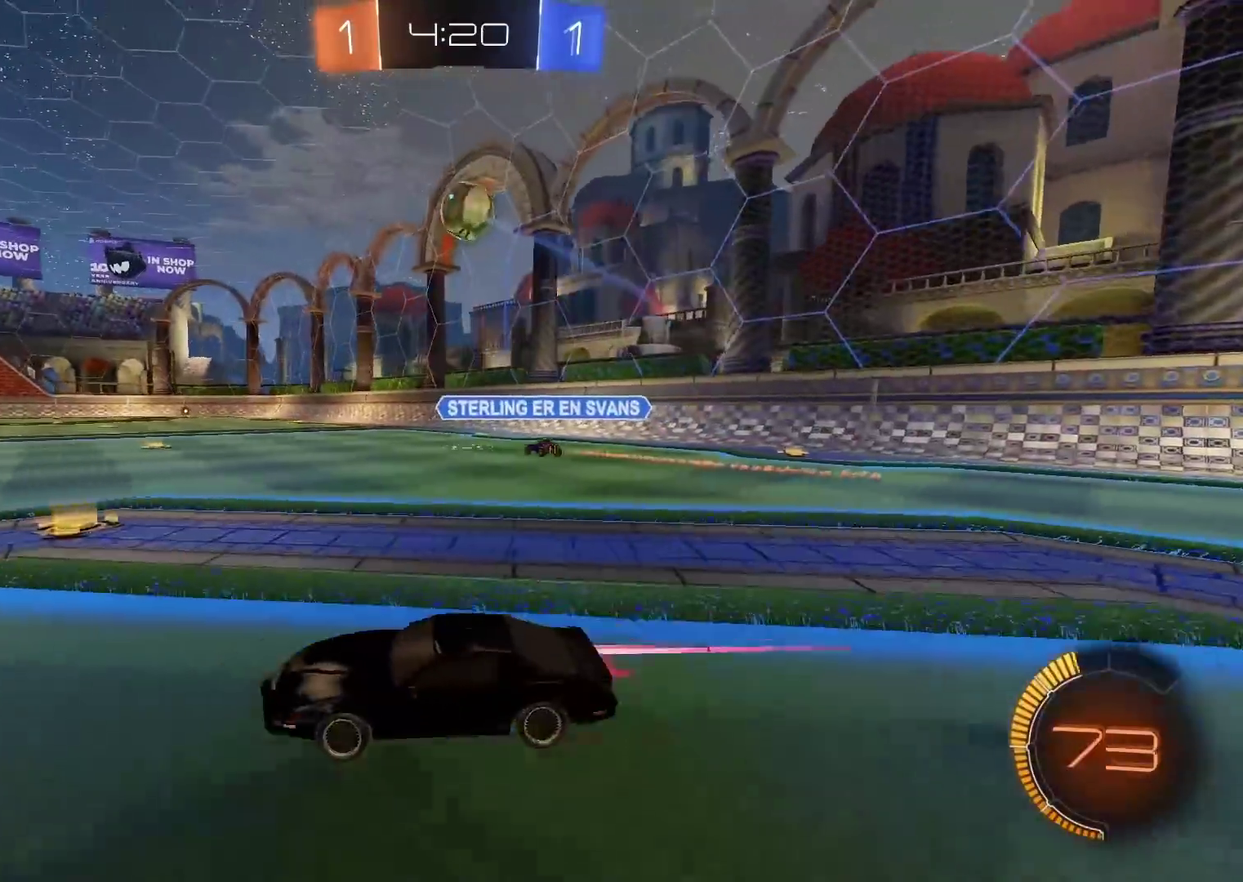
{"buttons": ["CIRCLE", "R2"], "left_stick": "center", "right_stick": "center", "events": [[383, "left_stick", "center"]]}
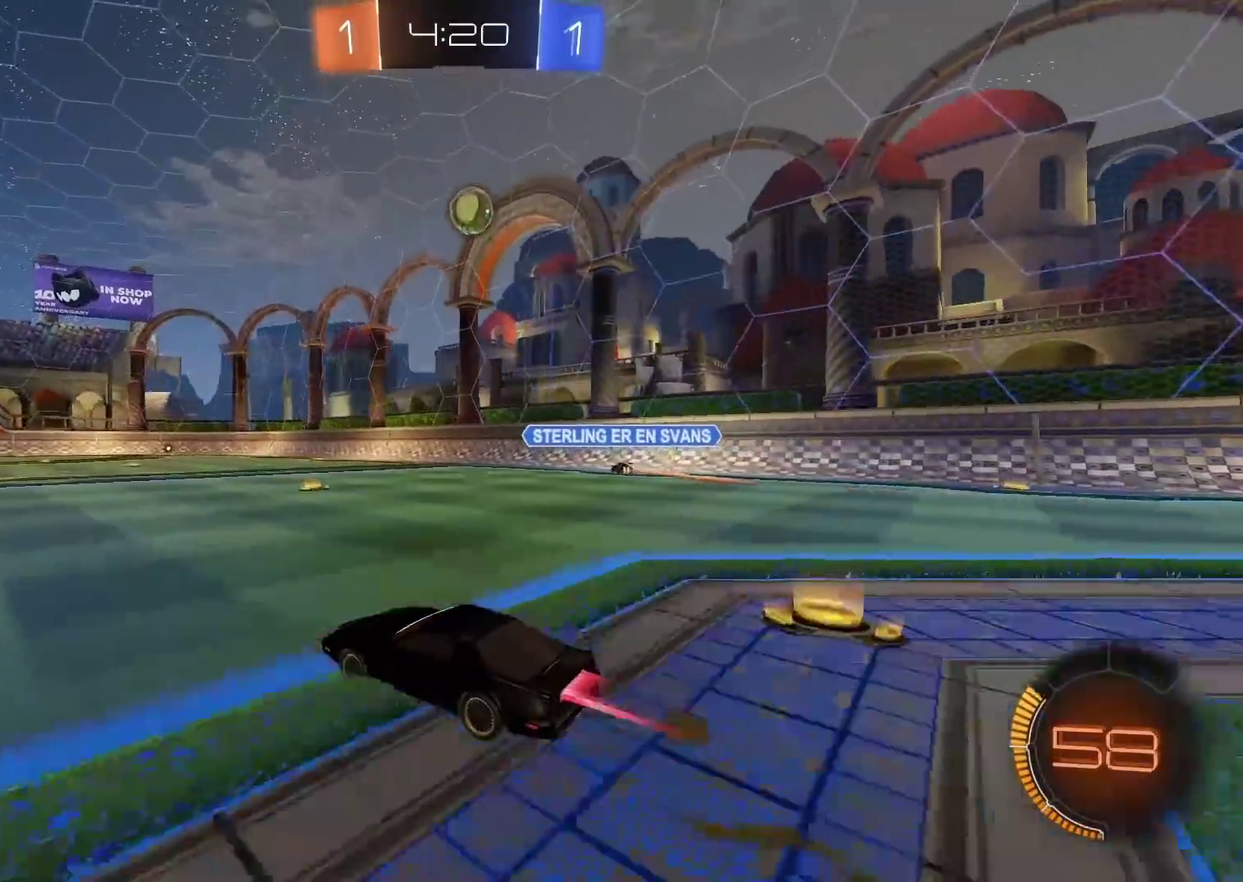
{"buttons": ["R2"], "left_stick": "center", "right_stick": "center", "events": [[450, "CIRCLE", "up"]]}
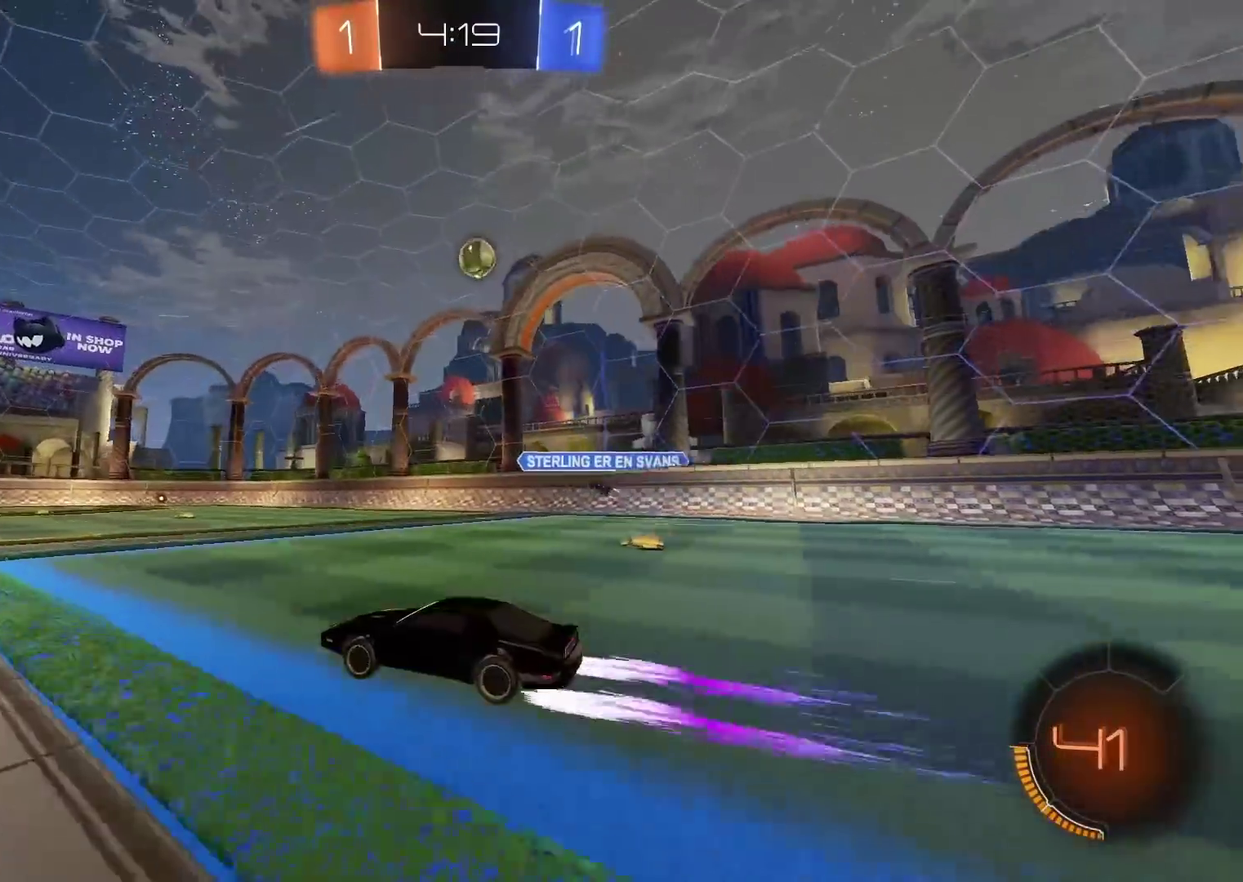
{"buttons": ["R2"], "left_stick": "center", "right_stick": "center", "events": []}
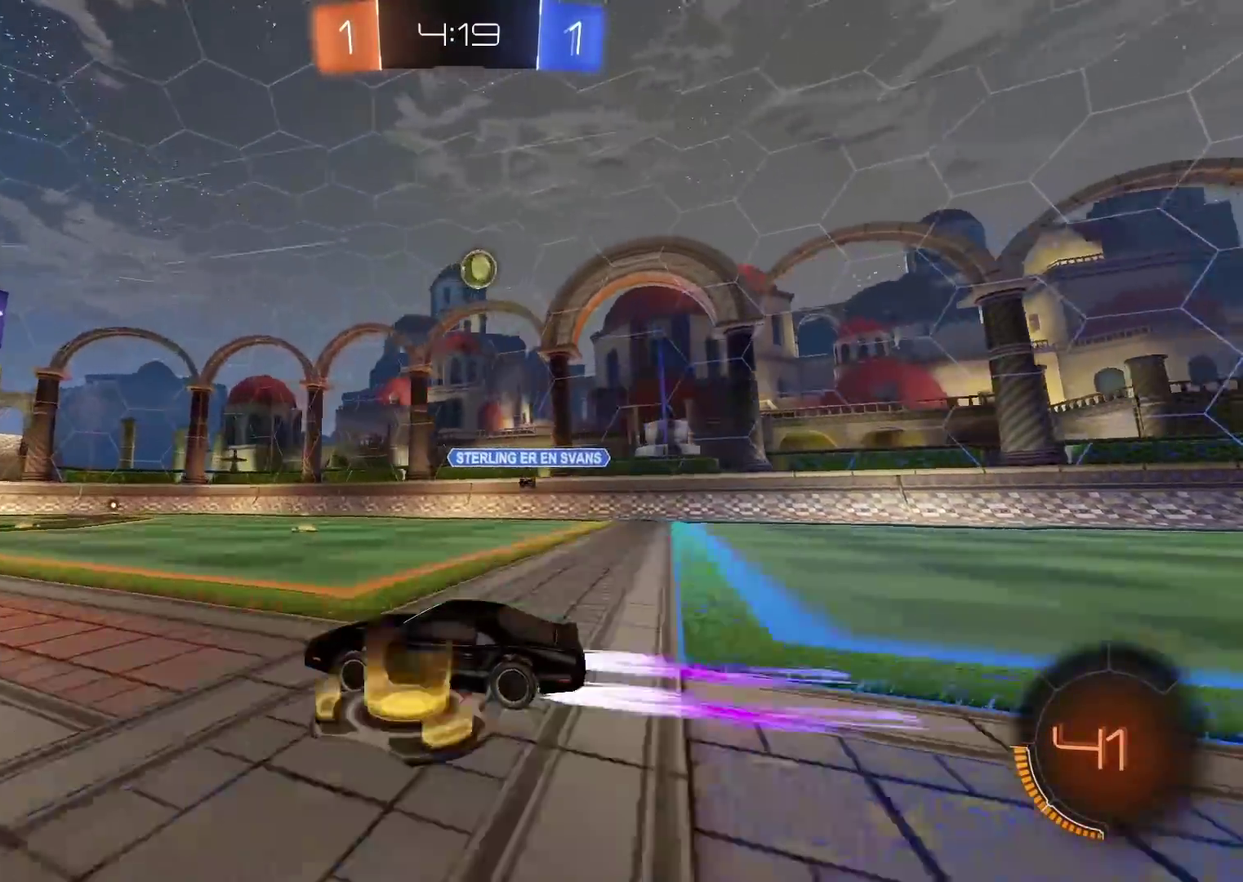
{"buttons": ["R2"], "left_stick": "center", "right_stick": "center", "events": []}
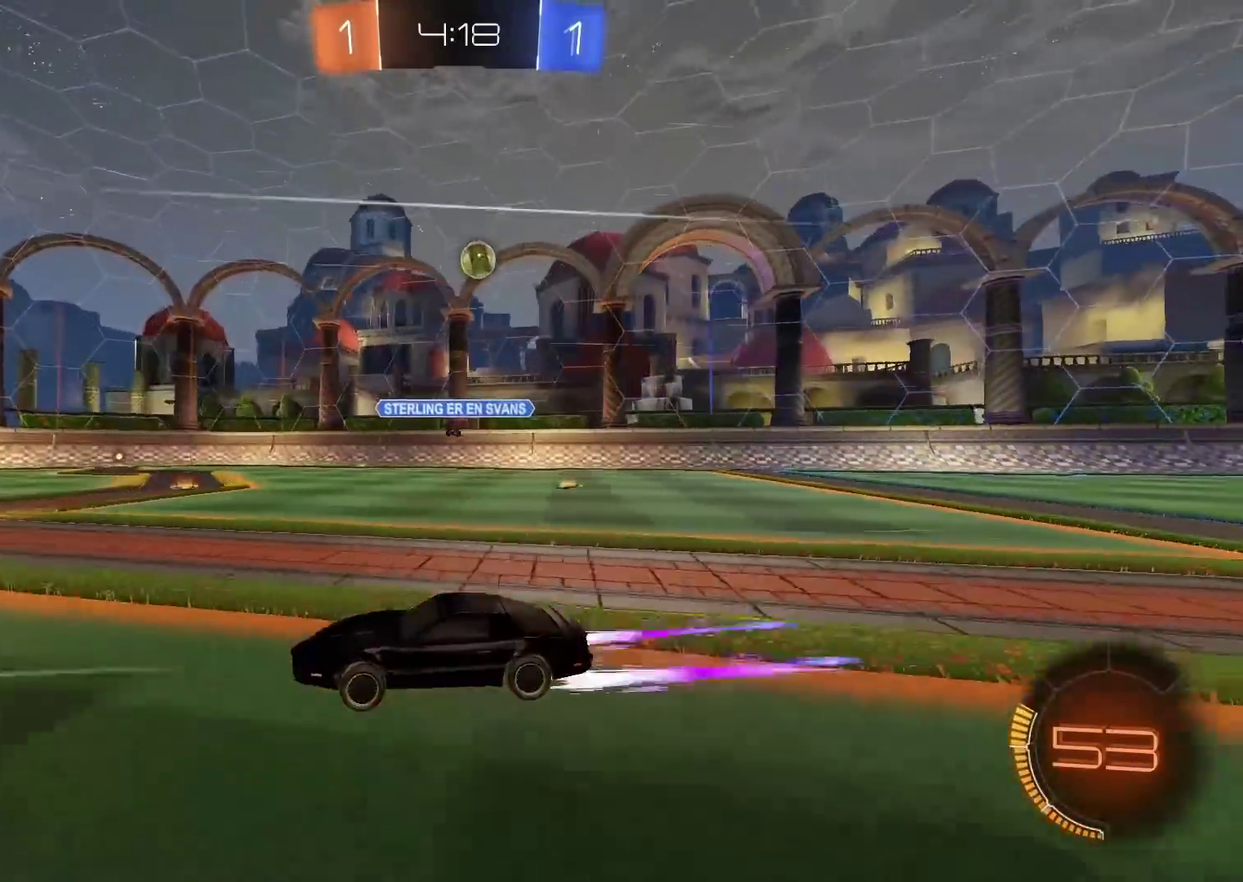
{"buttons": ["R2"], "left_stick": "center", "right_stick": "center", "events": []}